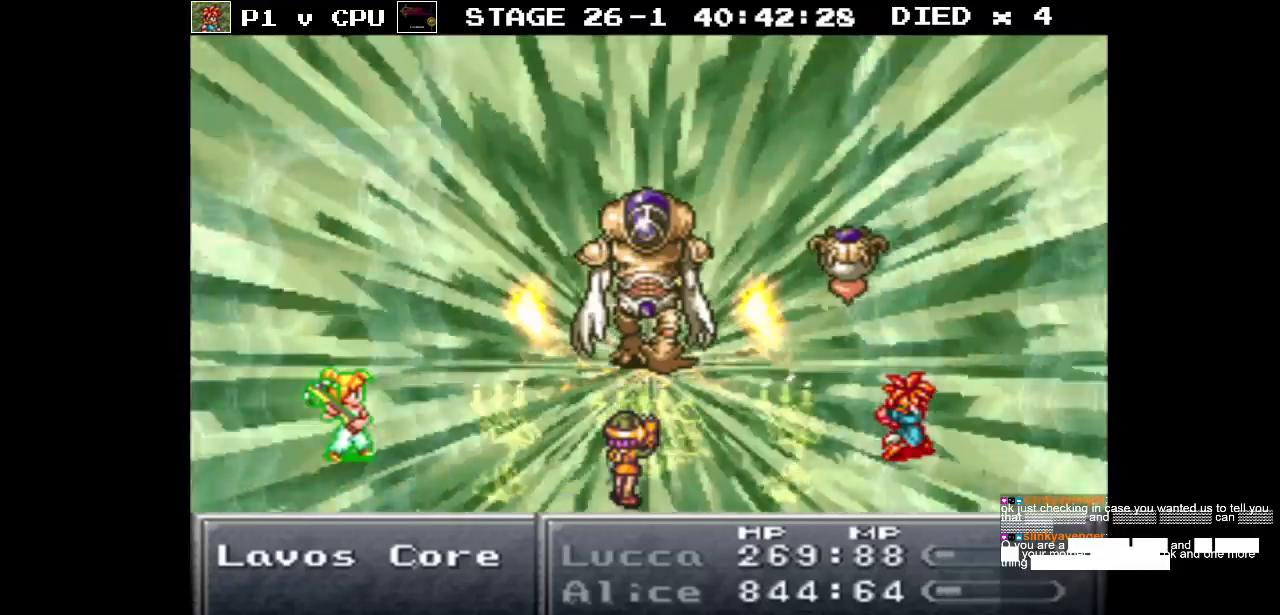
Gameplay with a controller (Nintendo layout); each line is a JSON object with the inputs held at the frame after it. "events" lists button and stick changes between this image and that frame as [ms after this image, input, new state], when the widget could be followed in between. Not read: L3 R3.
{"buttons": ["DPAD_DOWN"], "events": [[400, "DPAD_DOWN", "down"]]}
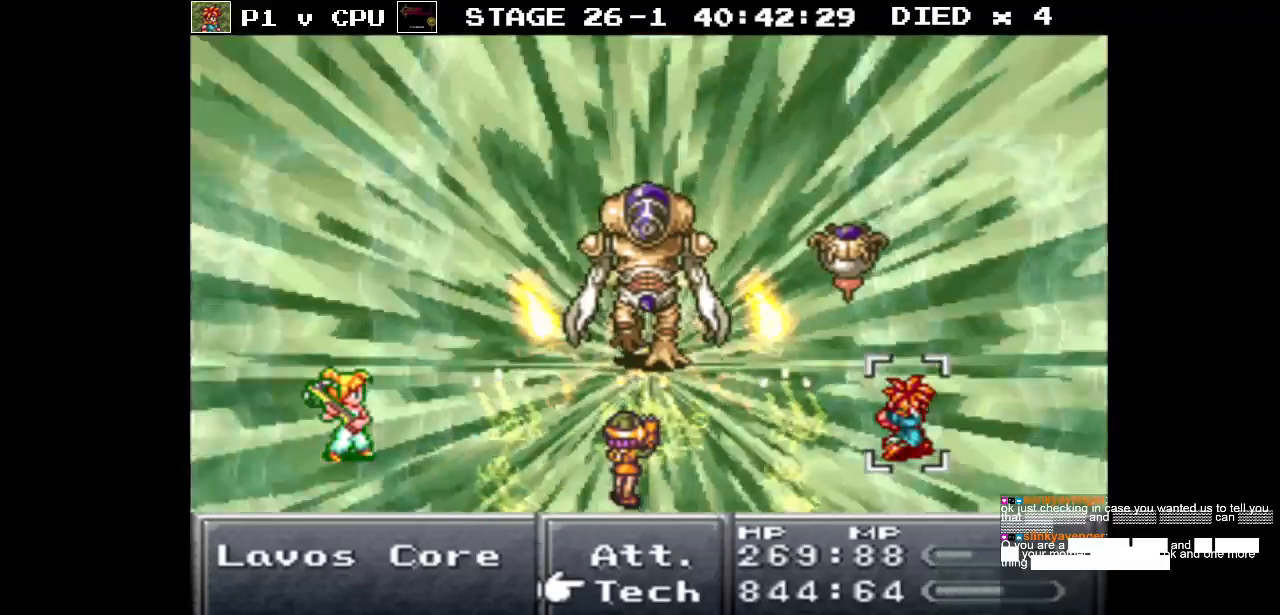
{"buttons": [], "events": [[33, "DPAD_DOWN", "up"], [367, "A", "down"], [450, "A", "up"]]}
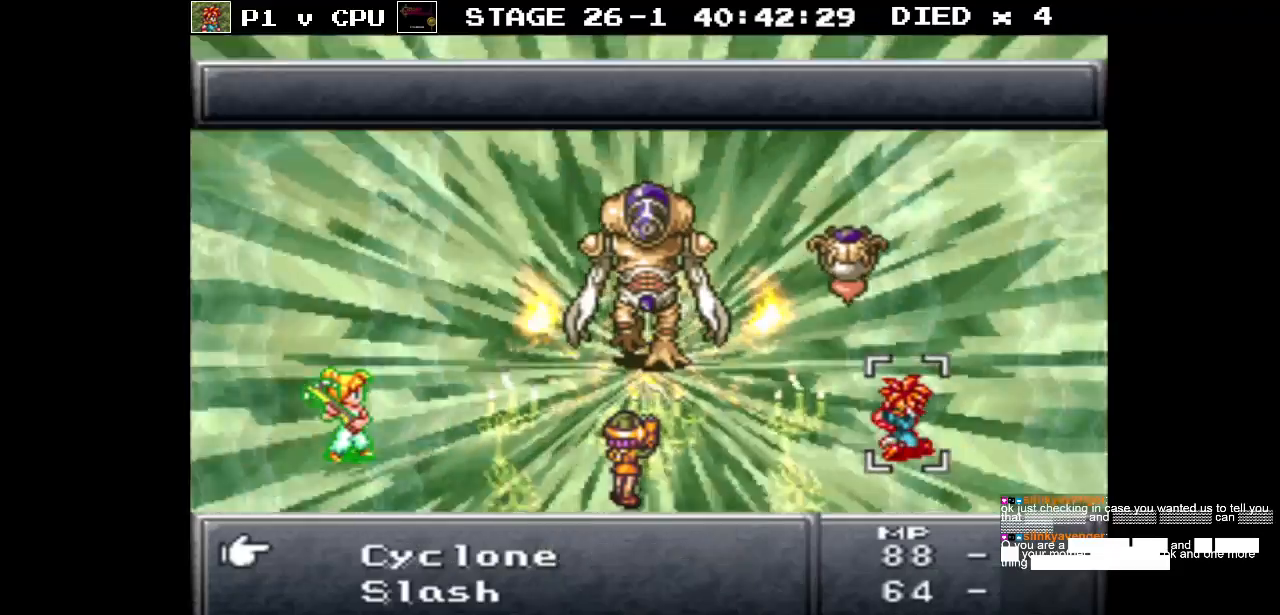
{"buttons": [], "events": []}
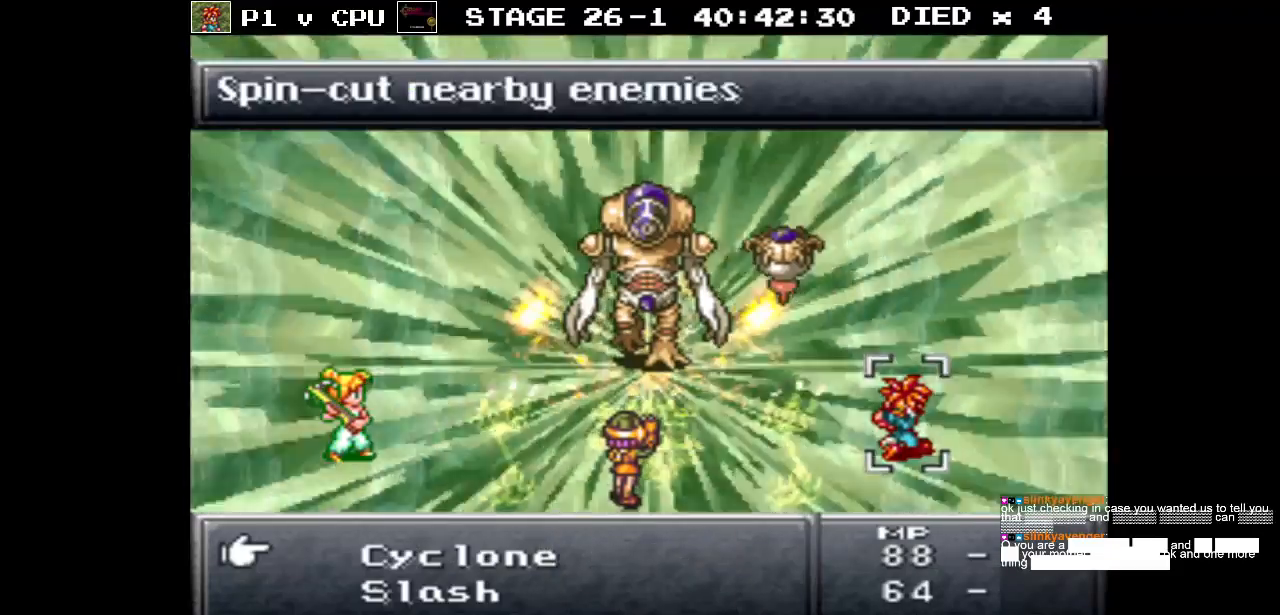
{"buttons": [], "events": [[33, "DPAD_DOWN", "down"], [133, "DPAD_DOWN", "up"], [233, "DPAD_DOWN", "down"], [317, "DPAD_DOWN", "up"]]}
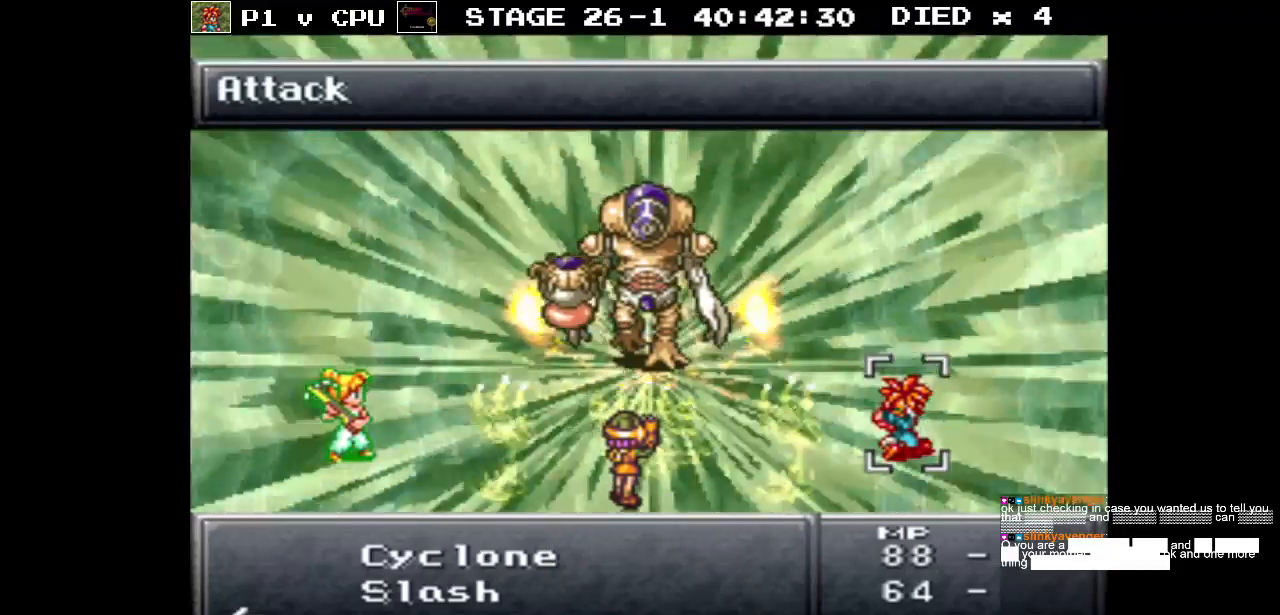
{"buttons": ["DPAD_UP"], "events": [[167, "B", "down"], [267, "B", "up"], [500, "DPAD_UP", "down"]]}
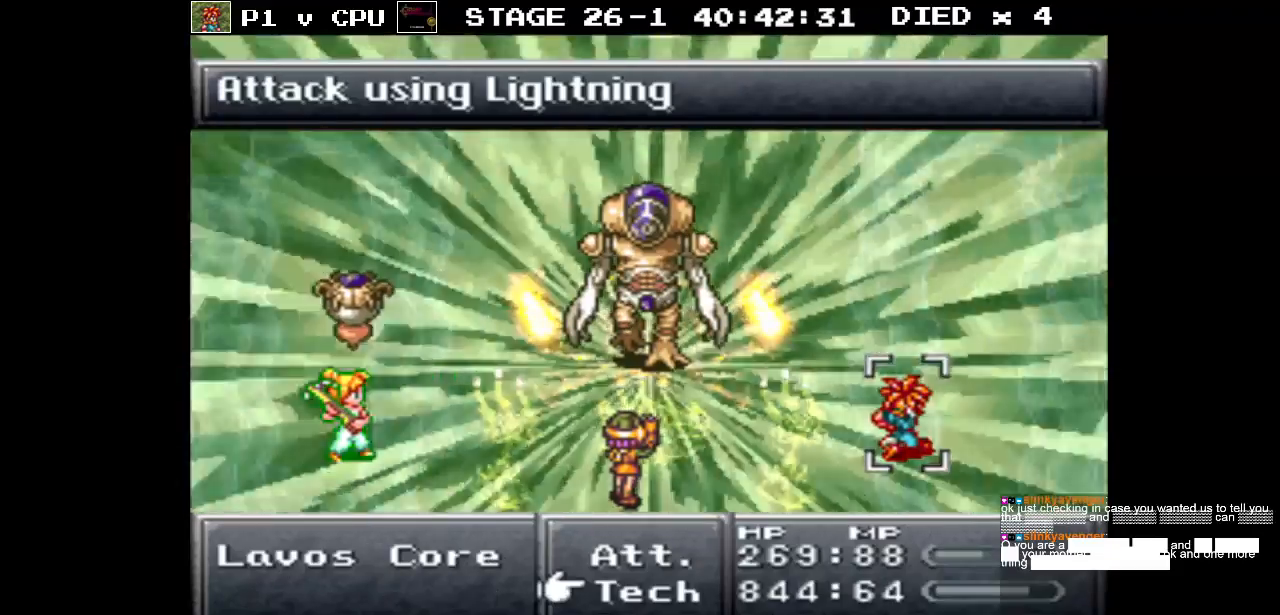
{"buttons": [], "events": [[100, "DPAD_UP", "up"], [317, "A", "down"], [400, "A", "up"]]}
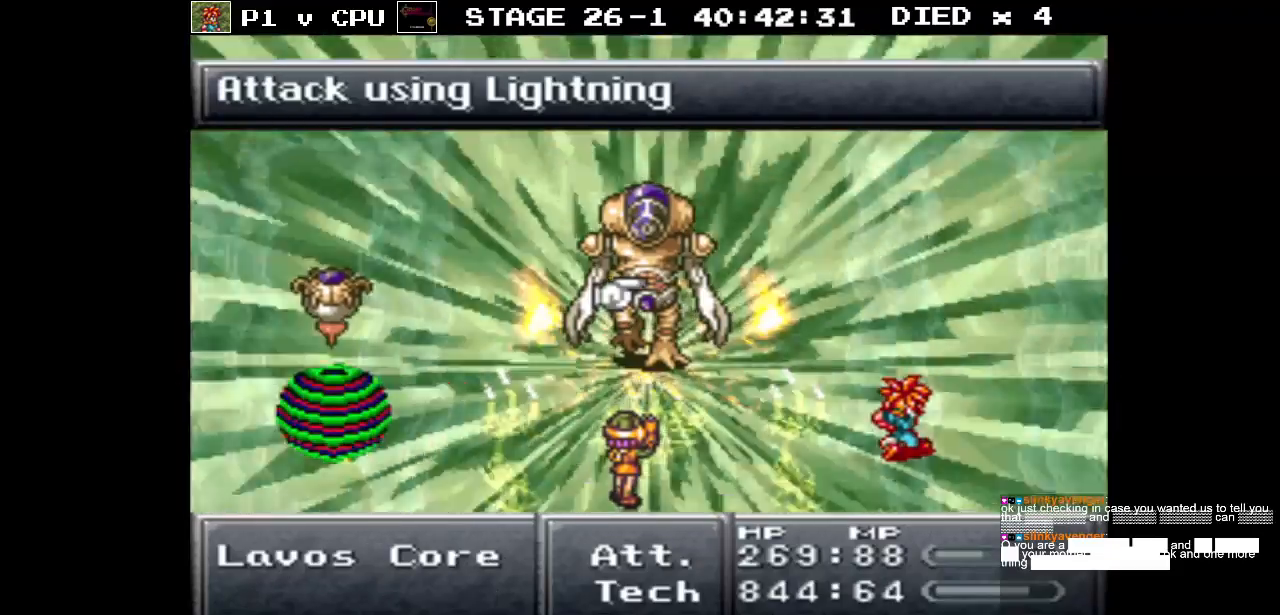
{"buttons": [], "events": [[250, "A", "down"], [400, "A", "up"]]}